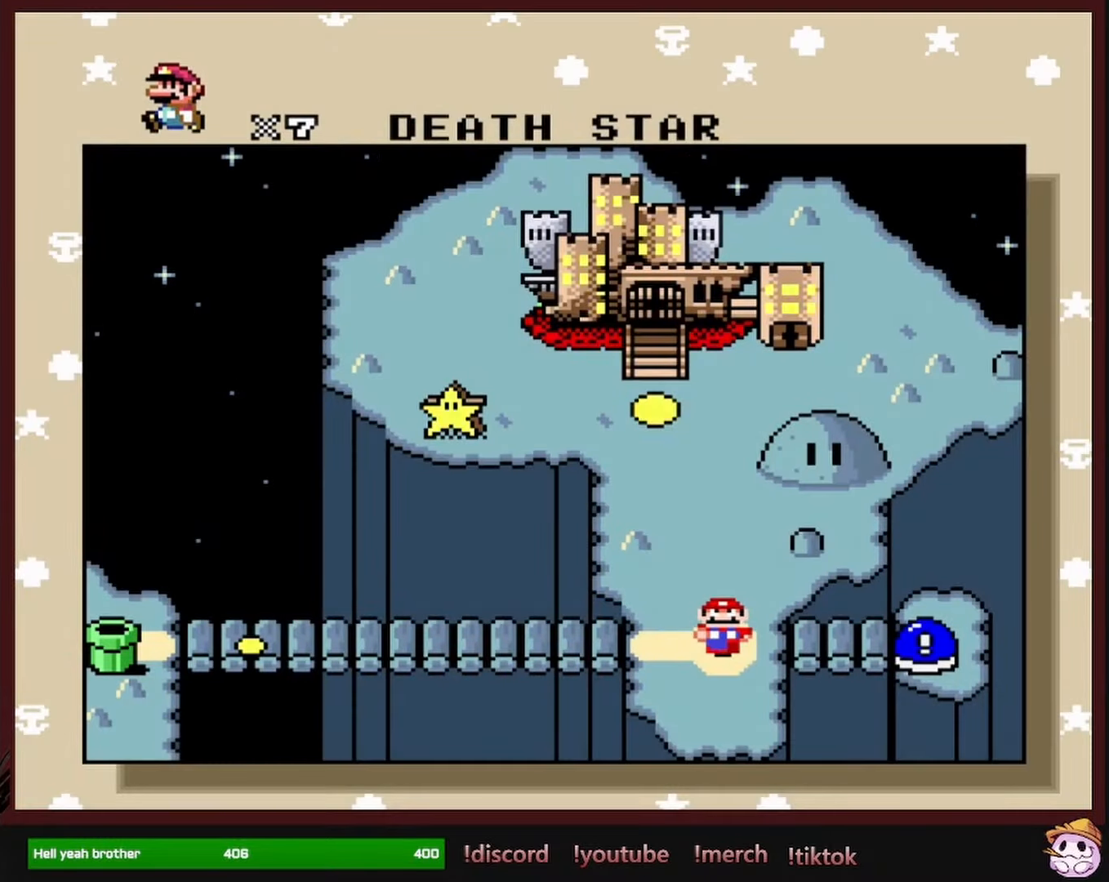
Gameplay with a controller (Nintendo layout); each line is a JSON object with the inputs held at the frame after it. "events" lists button and stick changes between this image and that frame as [ms after this image, input, new state], when the widget could be followed in between. Not read: L1 L3 R1 R3 SELECT.
{"buttons": [], "events": [[250, "A", "down"], [366, "A", "up"]]}
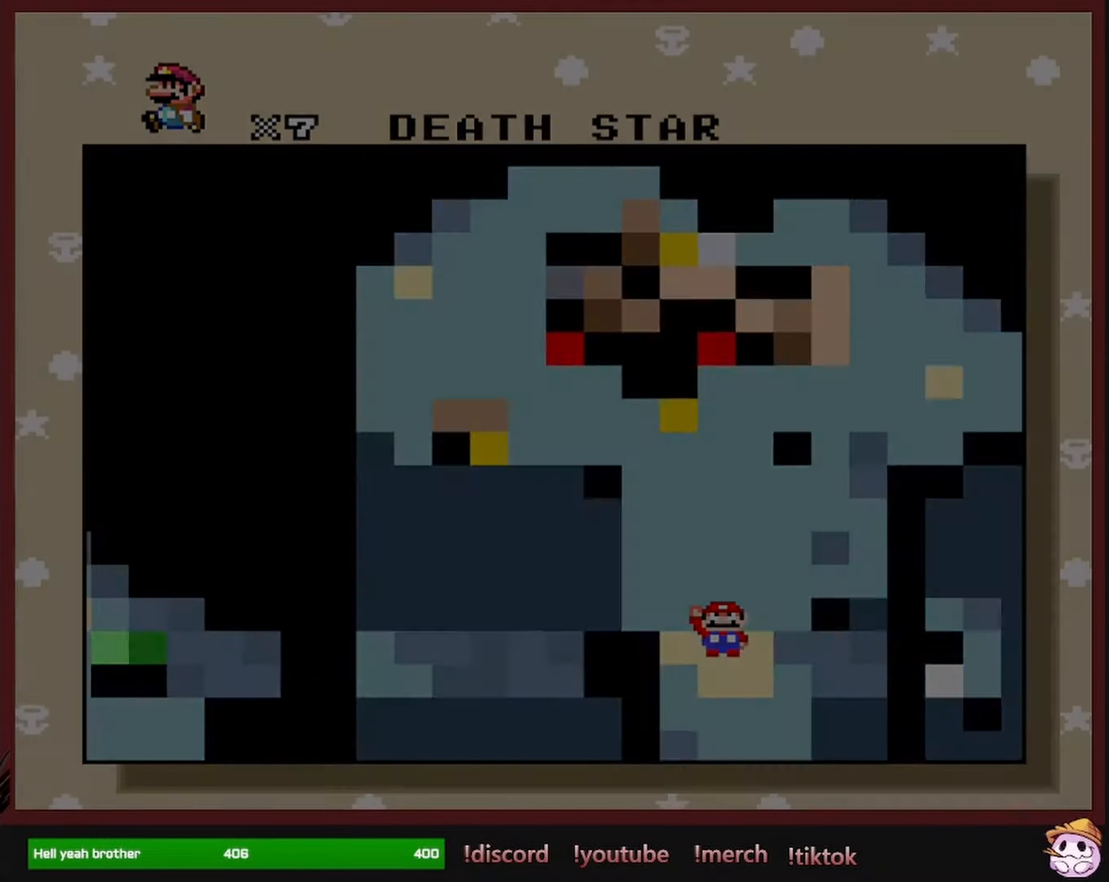
{"buttons": [], "events": []}
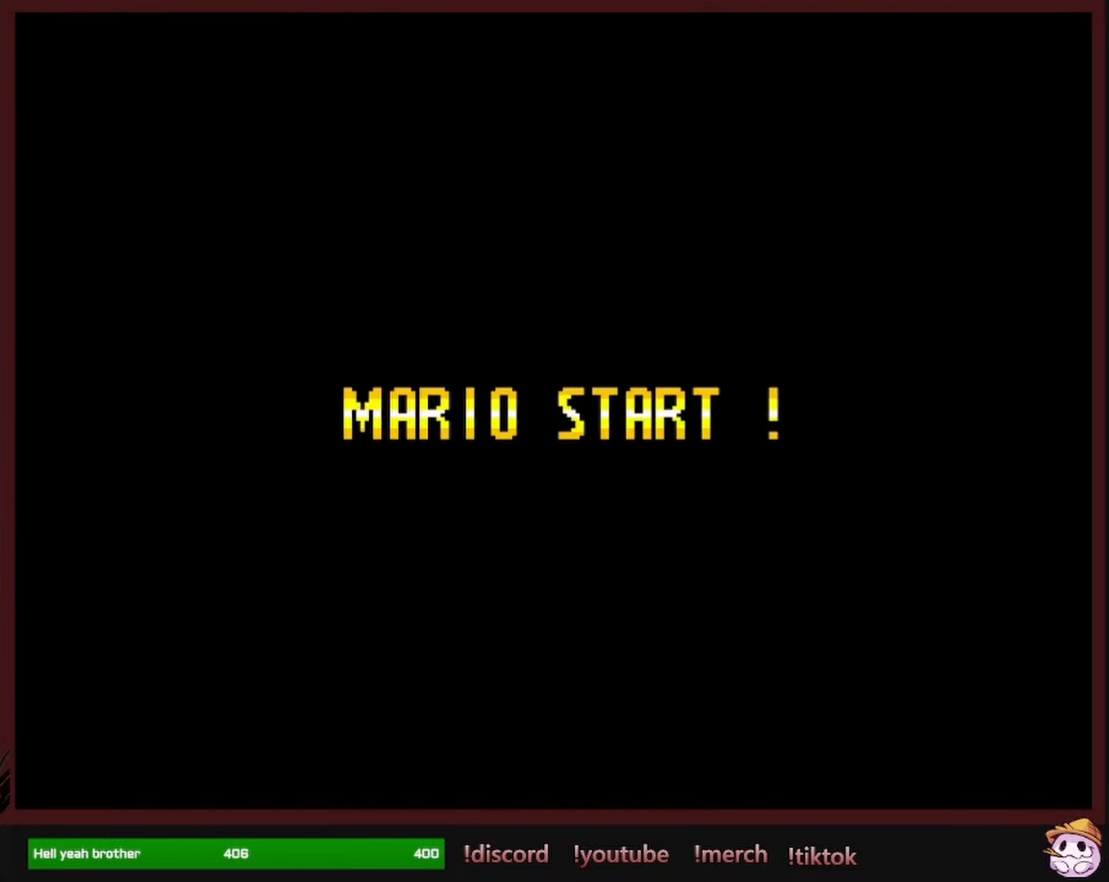
{"buttons": [], "events": []}
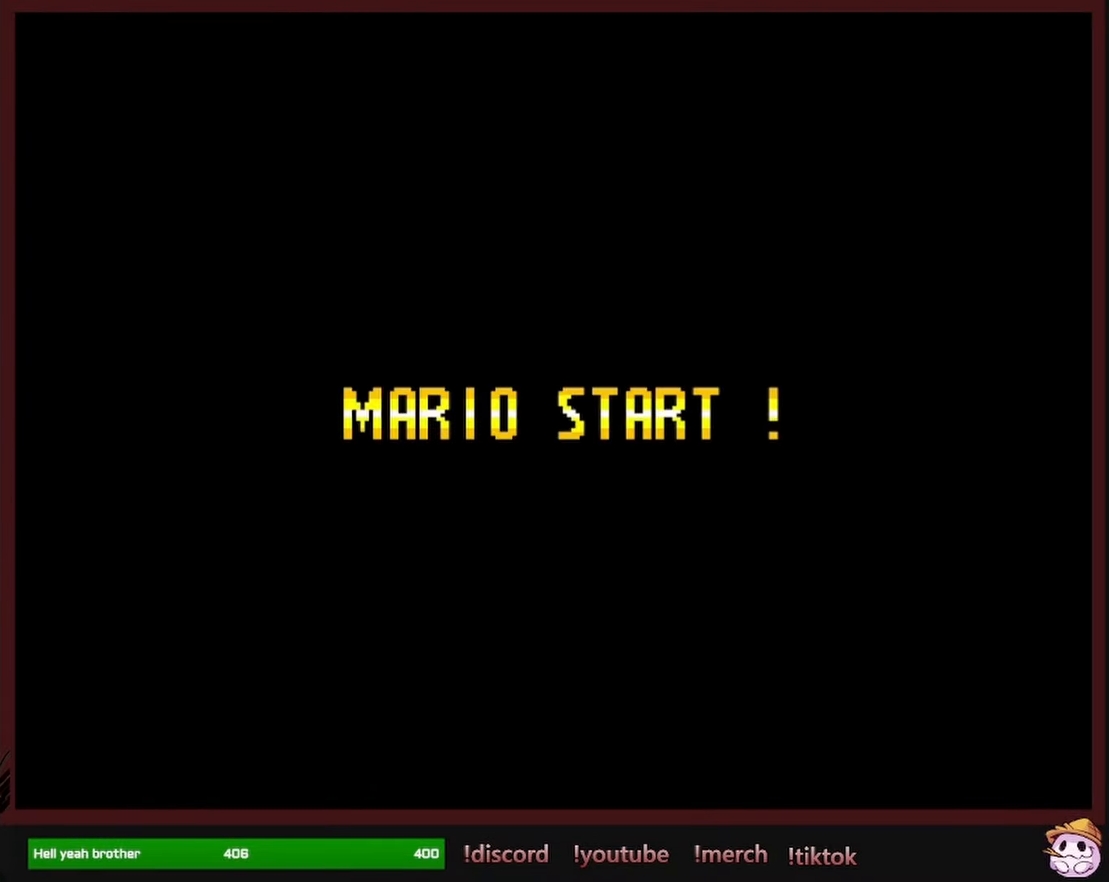
{"buttons": [], "events": []}
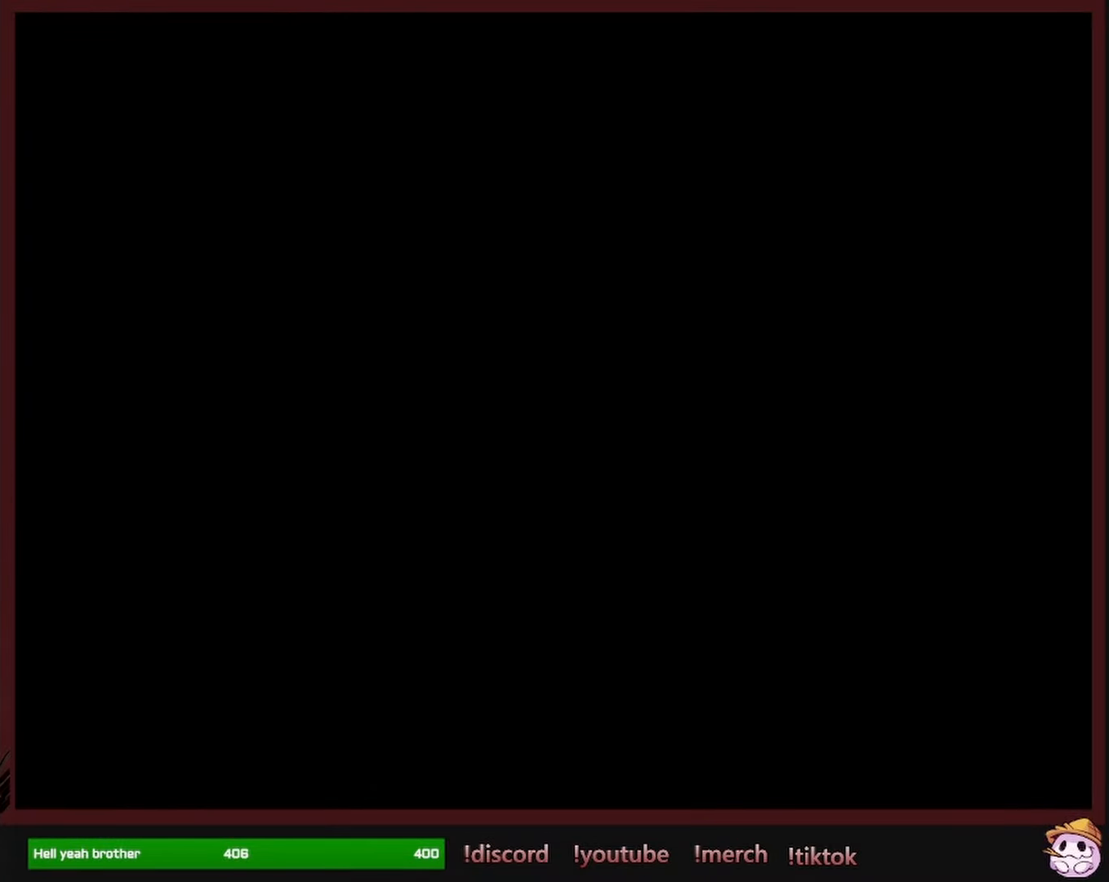
{"buttons": [], "events": []}
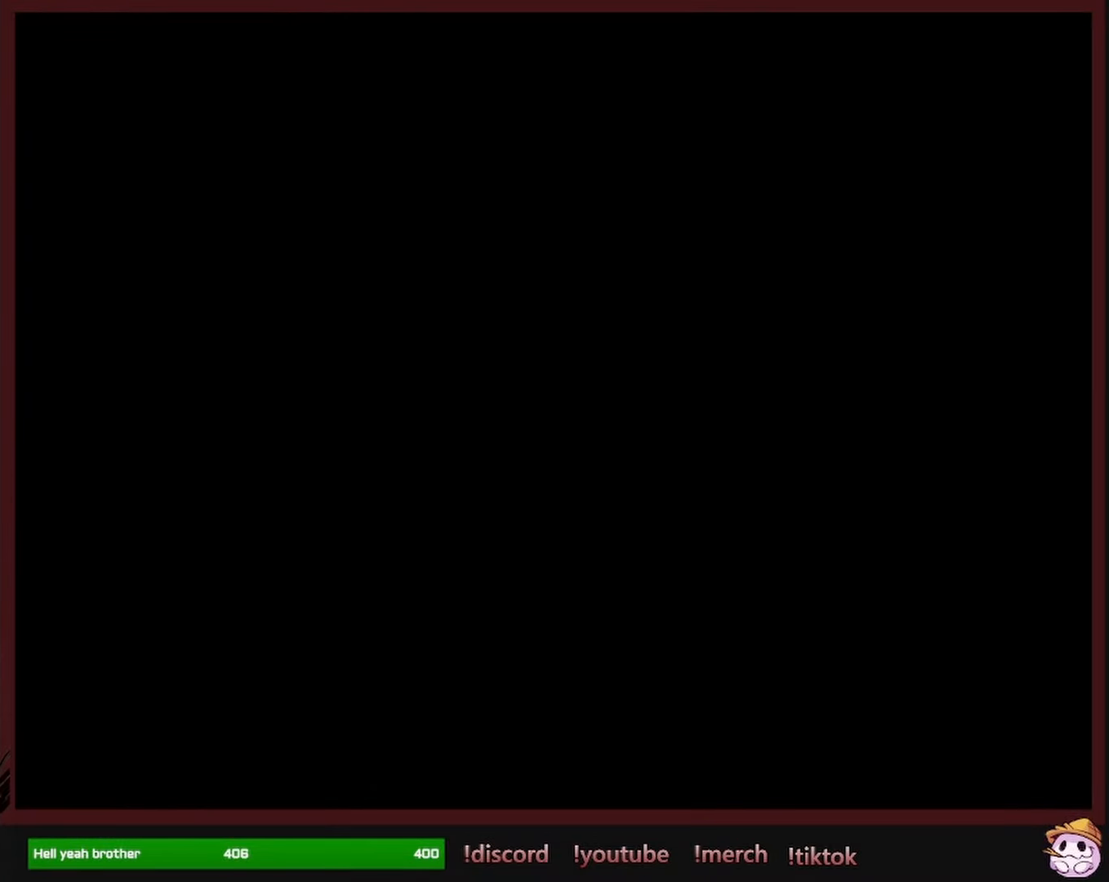
{"buttons": [], "events": []}
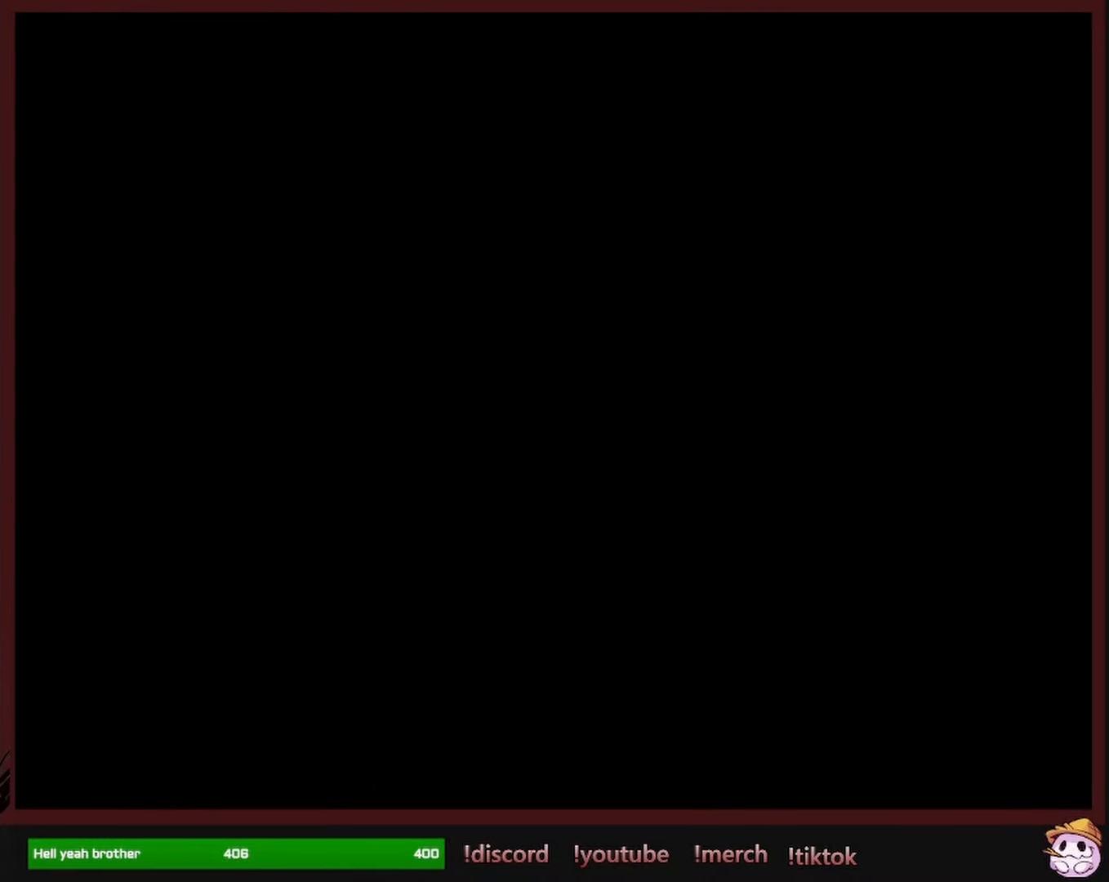
{"buttons": ["Y"], "events": [[150, "Y", "down"]]}
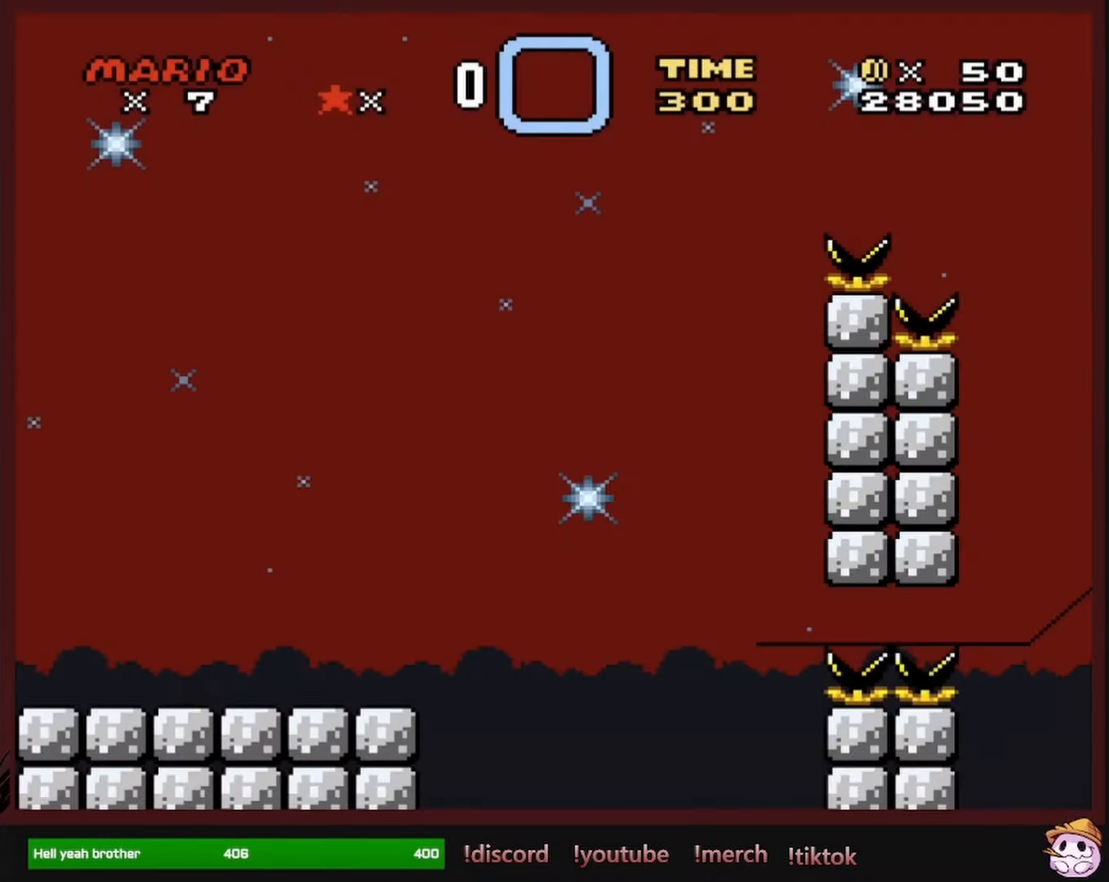
{"buttons": ["B", "Y", "DPAD_RIGHT"], "events": [[66, "DPAD_RIGHT", "down"], [466, "B", "down"]]}
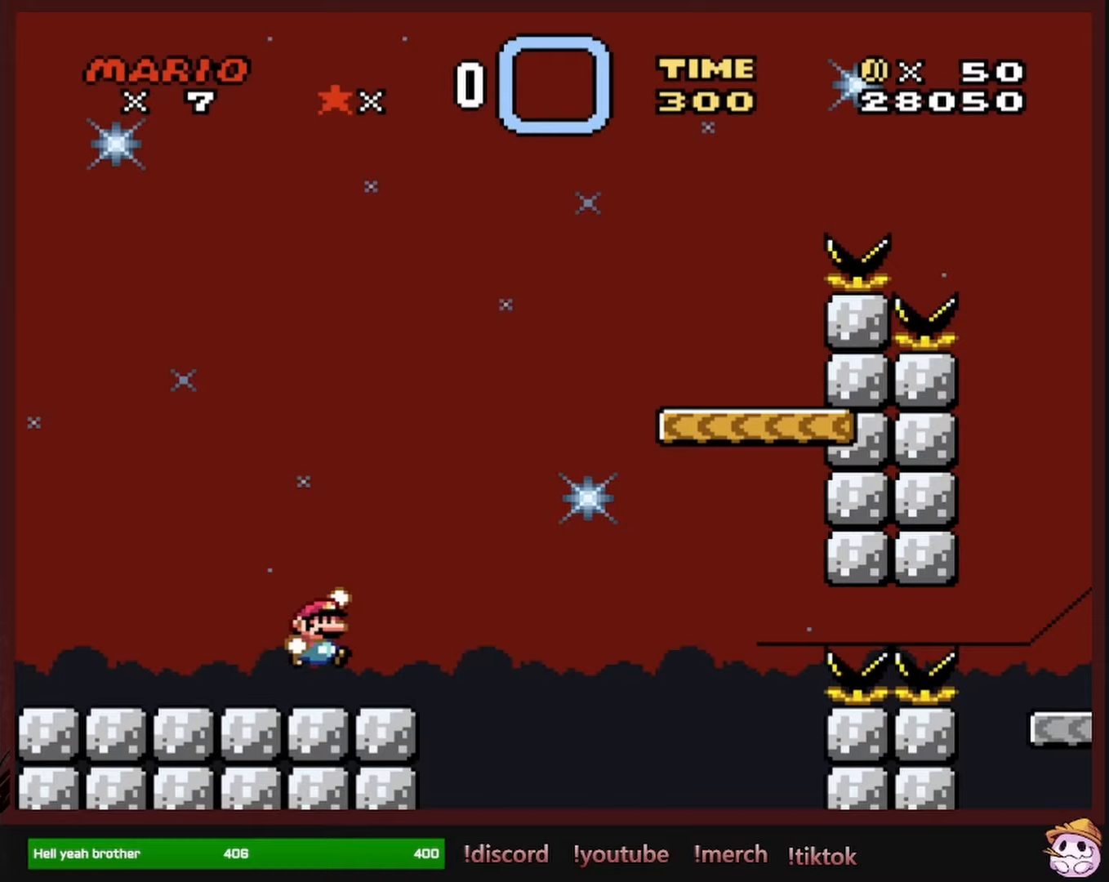
{"buttons": ["Y", "DPAD_RIGHT"], "events": [[500, "B", "up"]]}
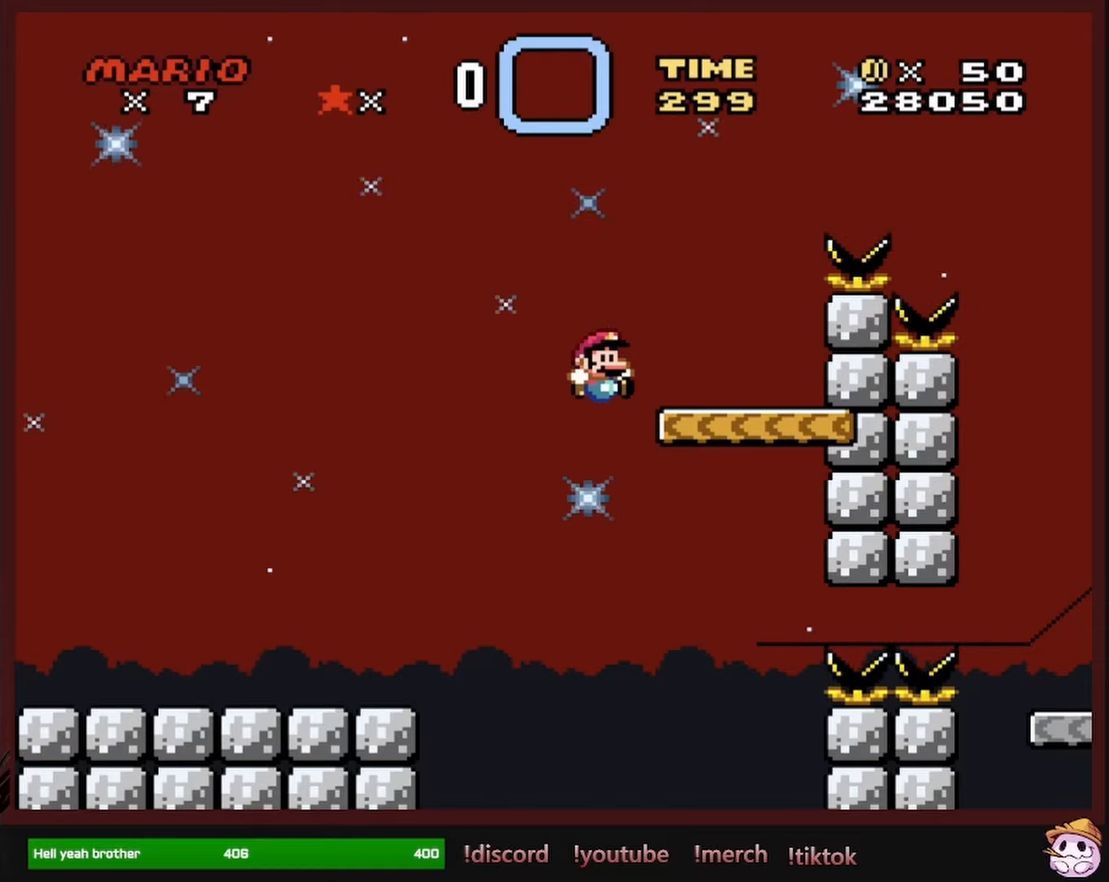
{"buttons": ["B", "Y", "DPAD_RIGHT"], "events": [[100, "B", "down"]]}
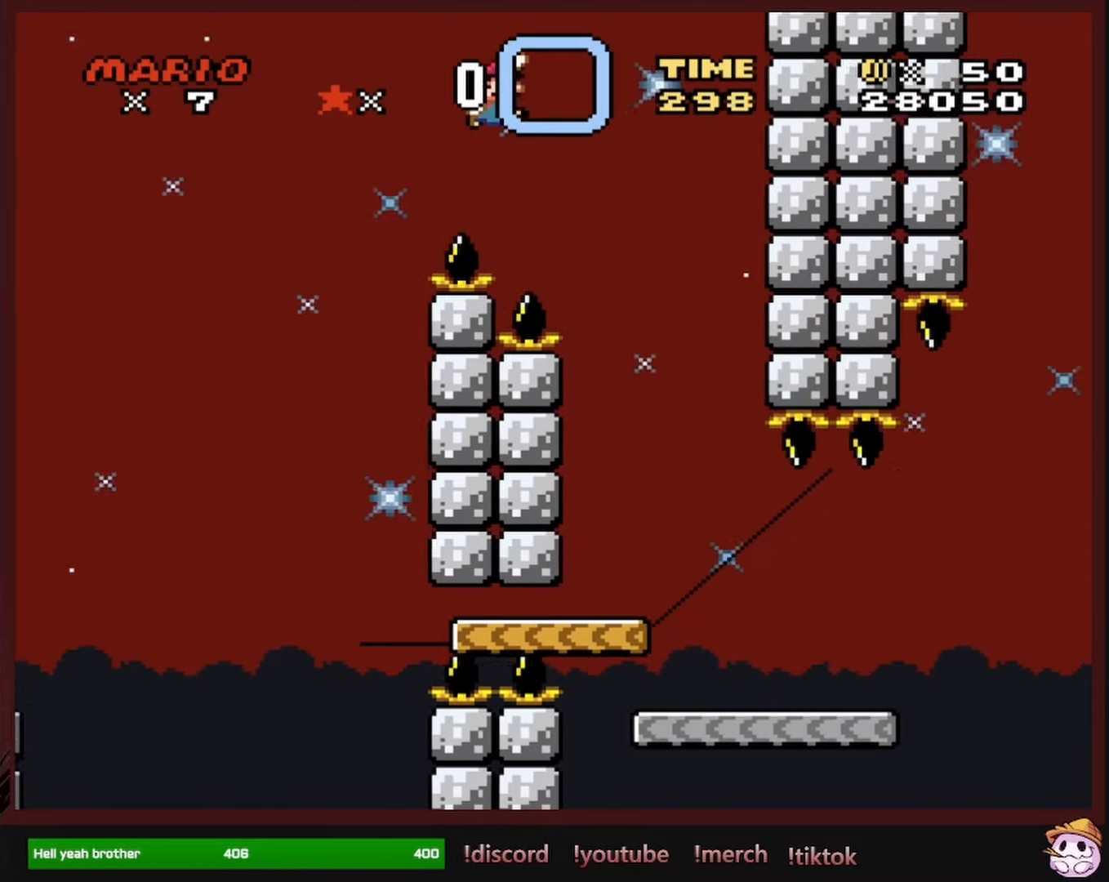
{"buttons": ["Y"], "events": [[50, "B", "up"], [250, "DPAD_RIGHT", "up"], [250, "DPAD_UP", "down"], [267, "DPAD_LEFT", "down"], [267, "DPAD_UP", "up"], [450, "DPAD_LEFT", "up"]]}
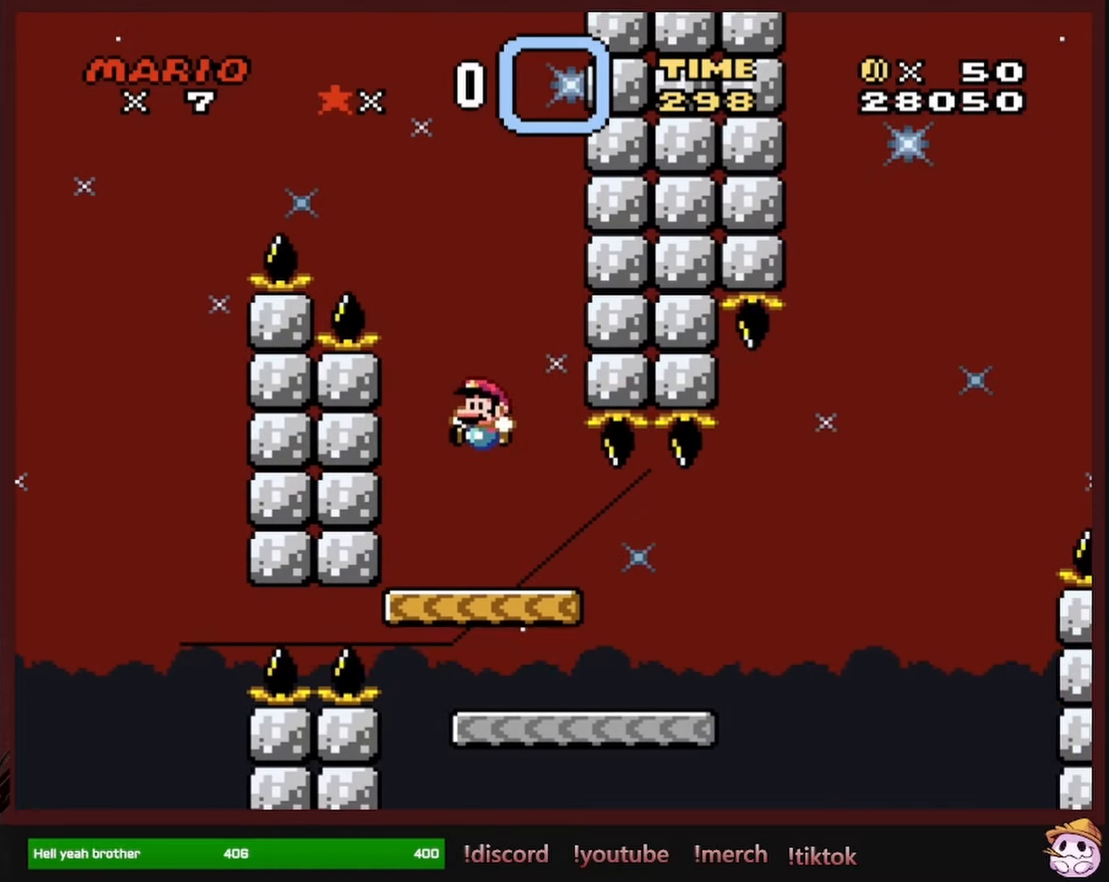
{"buttons": ["Y", "DPAD_RIGHT"], "events": [[133, "DPAD_LEFT", "down"], [183, "B", "down"], [250, "DPAD_LEFT", "up"], [267, "B", "up"], [417, "DPAD_RIGHT", "down"]]}
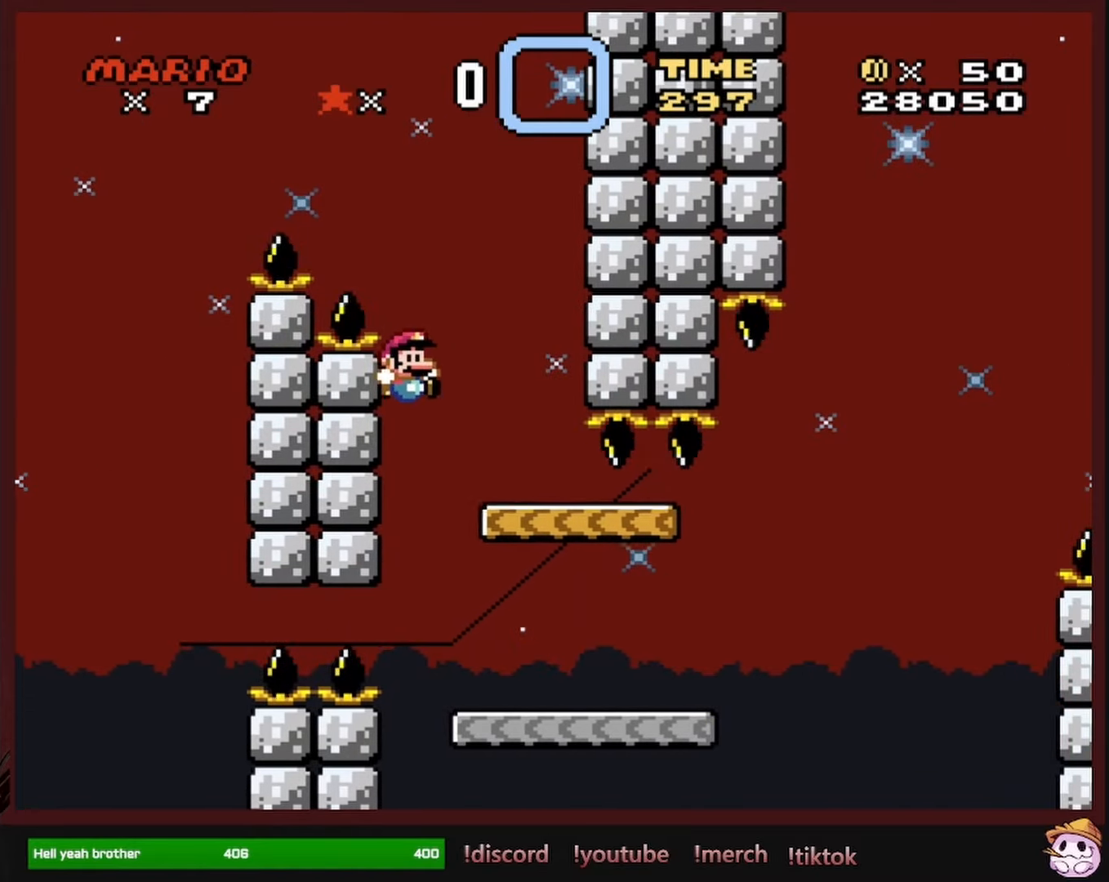
{"buttons": ["Y", "DPAD_RIGHT"], "events": []}
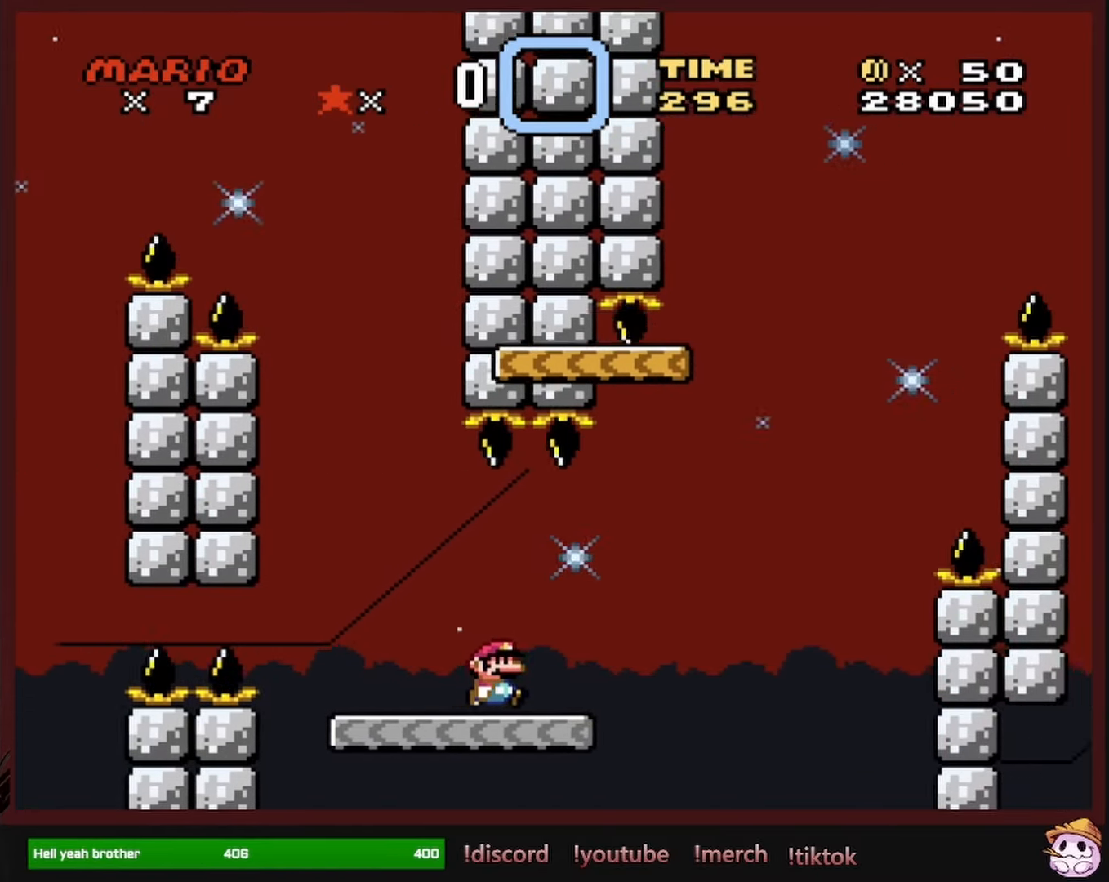
{"buttons": ["Y", "DPAD_RIGHT"], "events": [[133, "B", "down"], [500, "B", "up"]]}
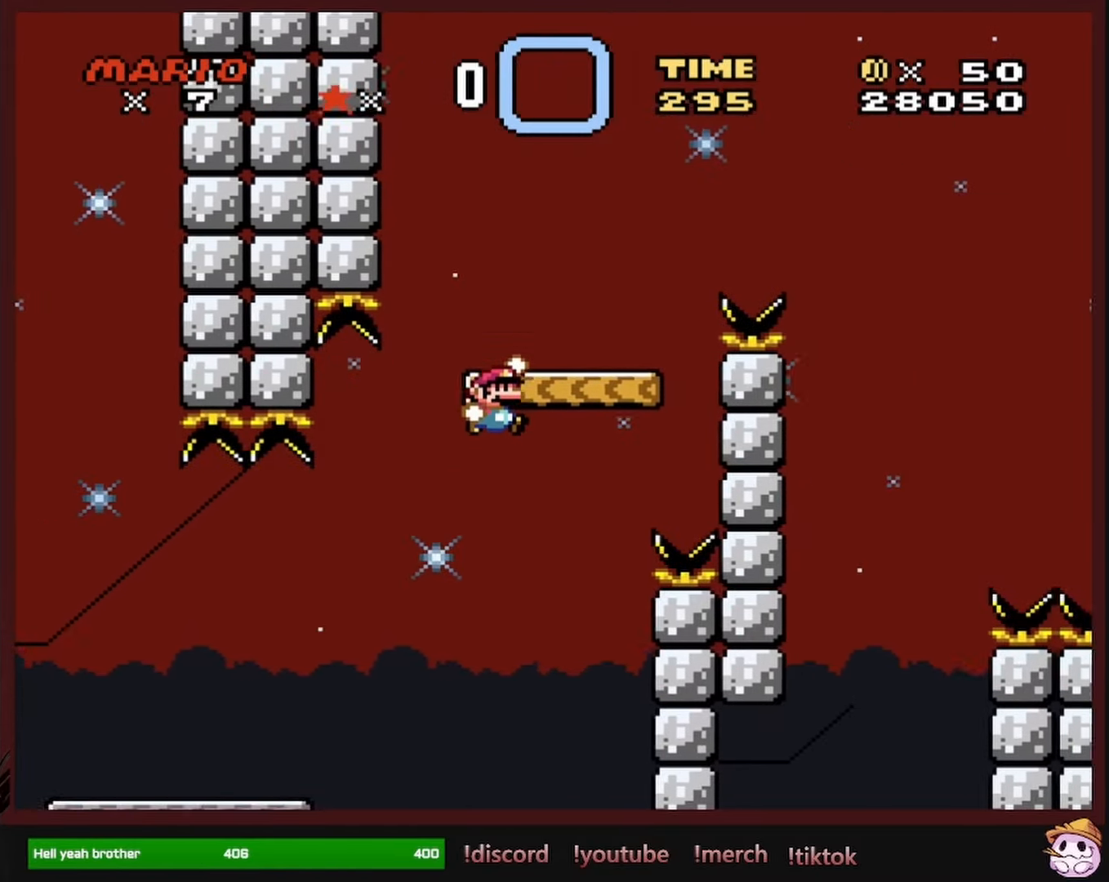
{"buttons": ["Y", "DPAD_RIGHT"], "events": [[17, "DPAD_RIGHT", "up"], [33, "DPAD_LEFT", "down"], [100, "DPAD_LEFT", "up"], [133, "B", "down"], [133, "DPAD_RIGHT", "down"], [467, "B", "up"]]}
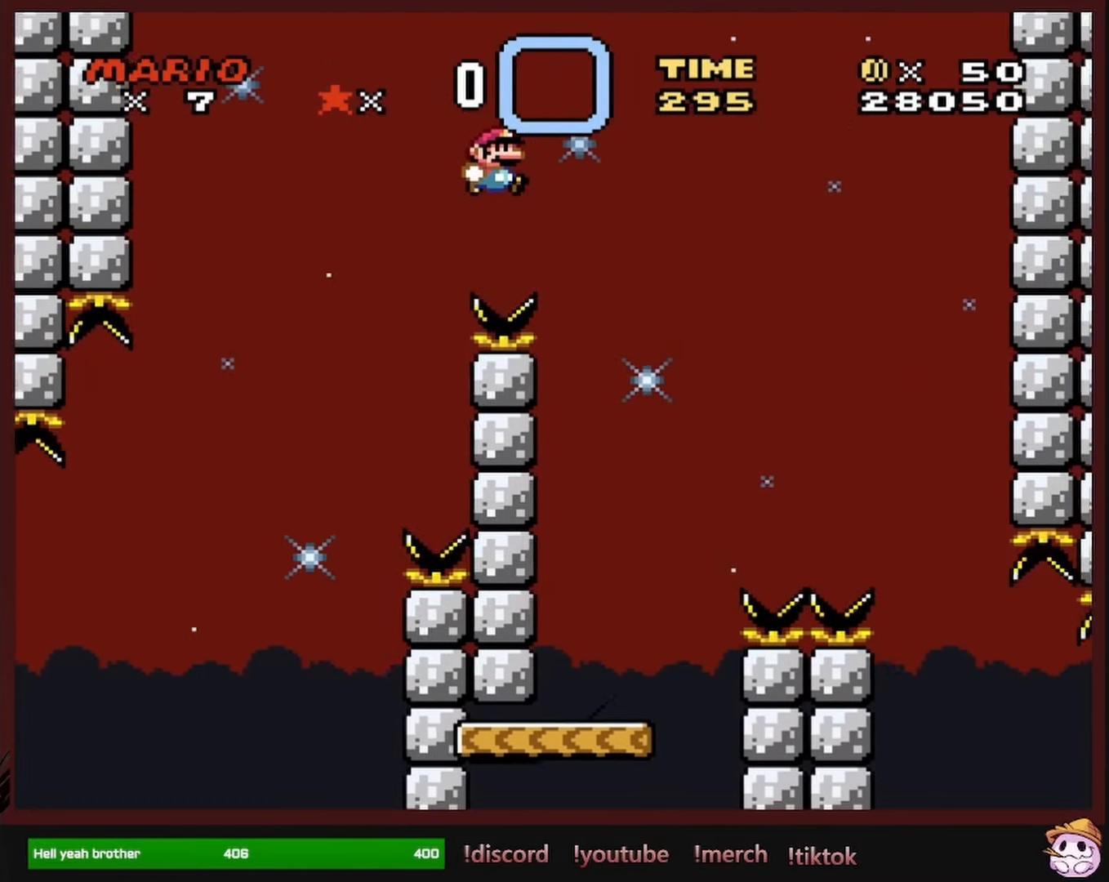
{"buttons": ["Y", "DPAD_RIGHT"], "events": [[200, "DPAD_RIGHT", "up"], [200, "DPAD_UP", "down"], [217, "DPAD_LEFT", "down"], [217, "DPAD_UP", "up"], [383, "DPAD_LEFT", "up"], [467, "DPAD_RIGHT", "down"]]}
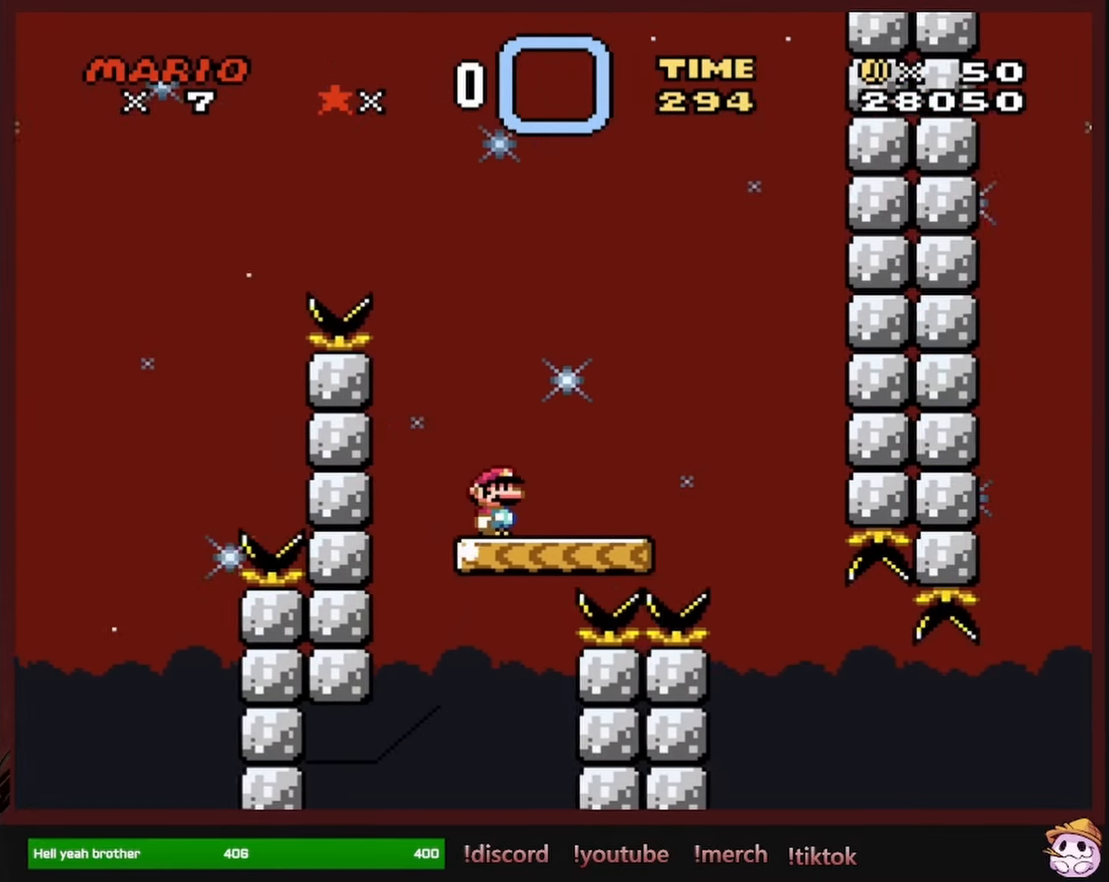
{"buttons": ["Y", "DPAD_RIGHT"], "events": [[317, "DPAD_RIGHT", "up"], [333, "DPAD_LEFT", "down"], [450, "DPAD_LEFT", "up"], [467, "DPAD_RIGHT", "down"]]}
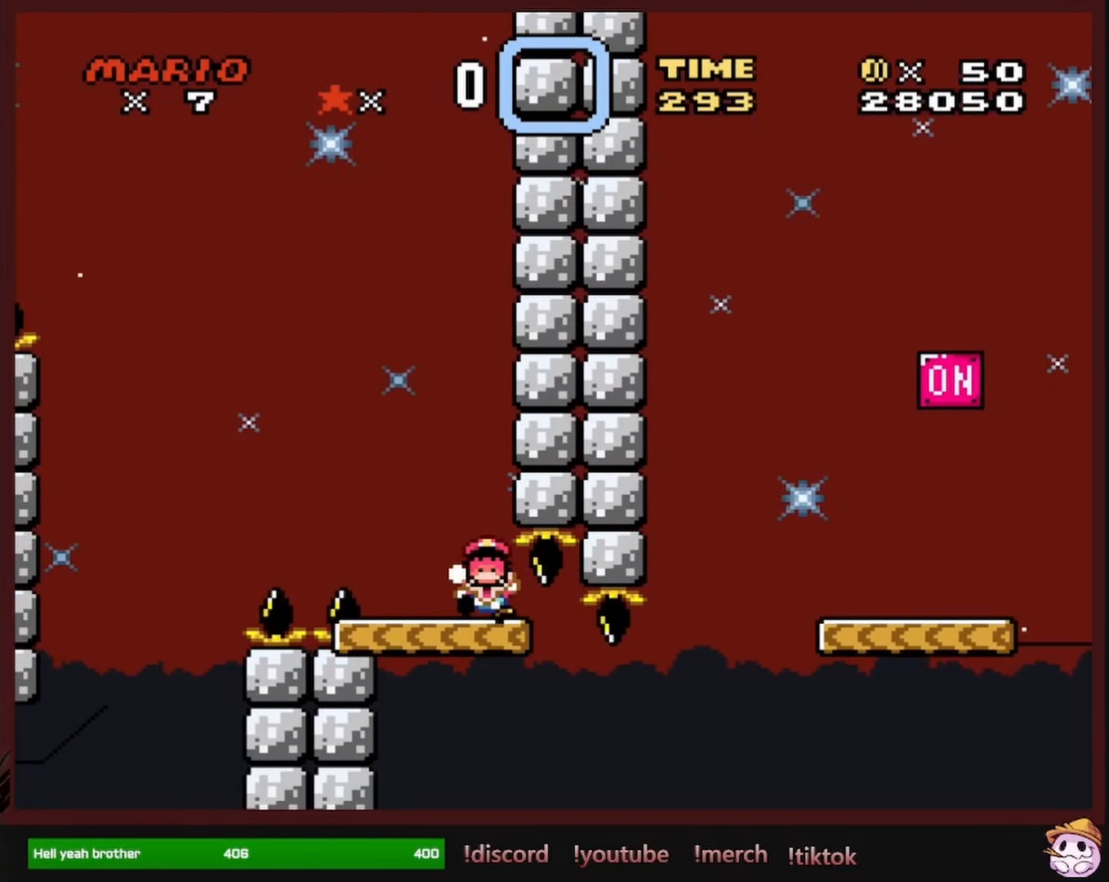
{"buttons": [], "events": [[333, "Y", "up"], [367, "DPAD_RIGHT", "up"]]}